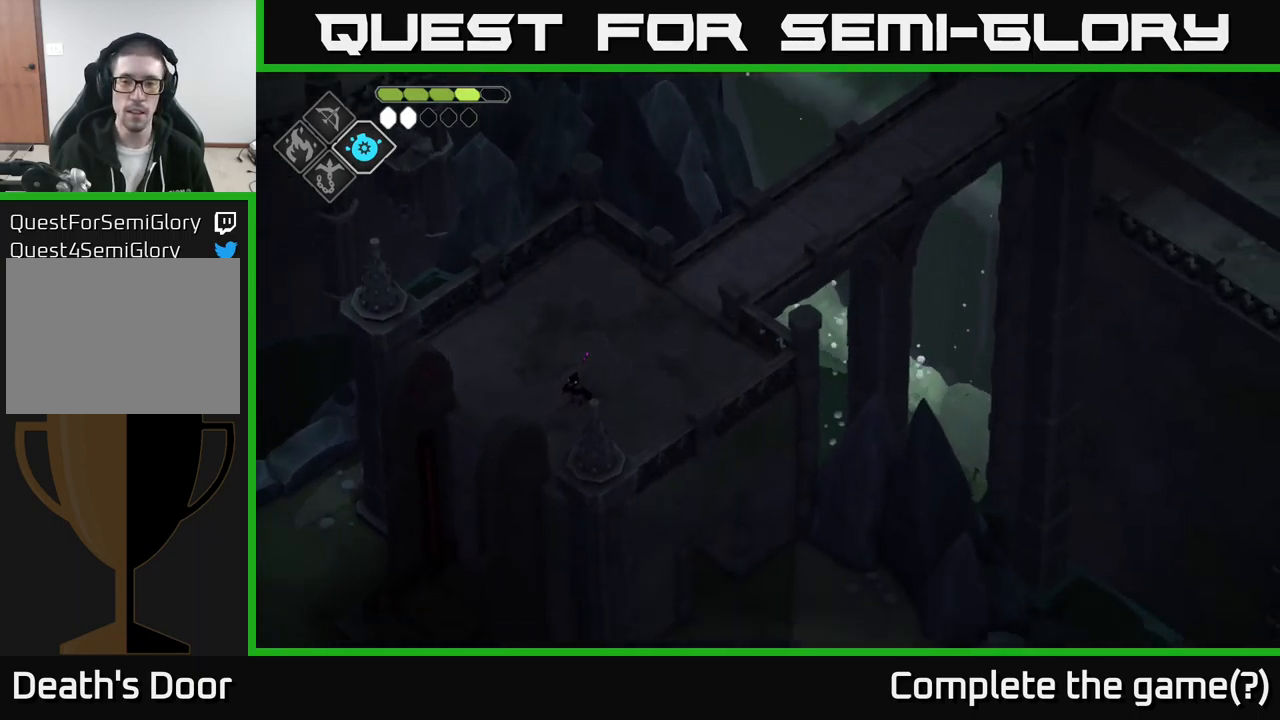
Gameplay with a controller (Xbox layout); each line is a JSON object with the inputs held at the frame after it. "events" lists button and stick changes between this image and that frame as [ms after this image, input, new state], when the widget could be followed in between.
{"buttons": [], "left_stick": "center", "right_stick": "down", "events": [[416, "right_stick", "down"]]}
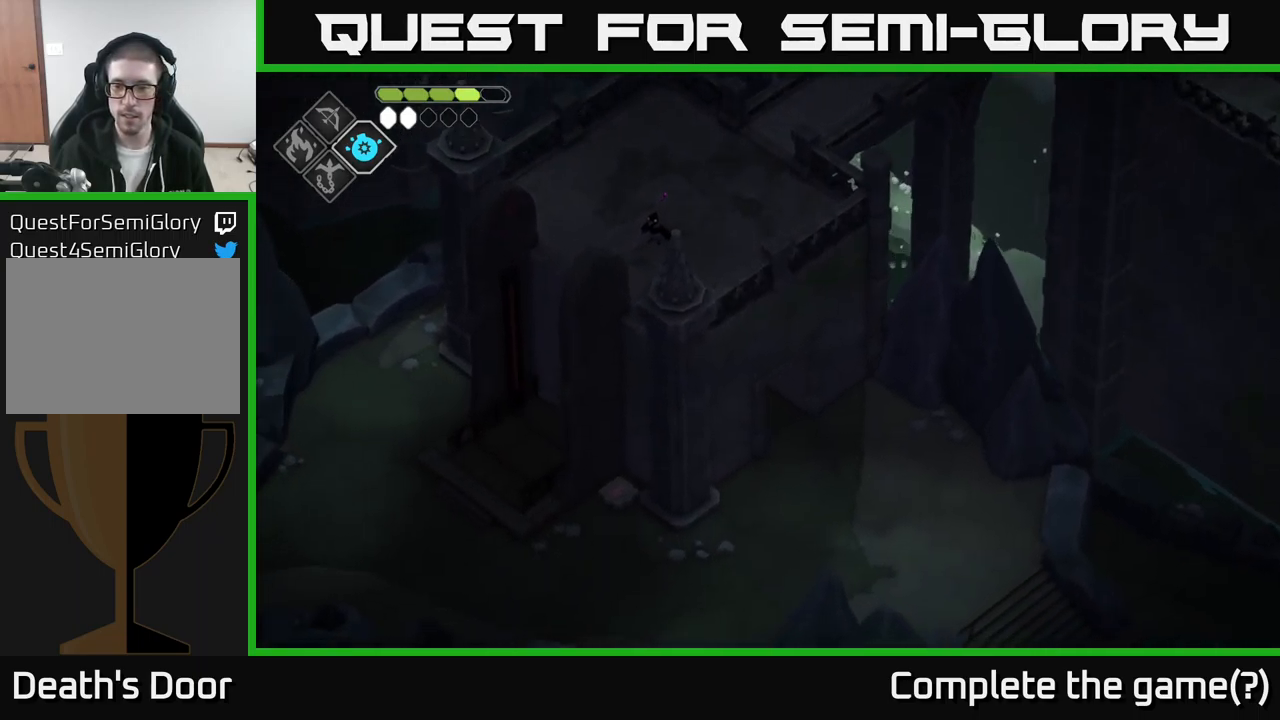
{"buttons": [], "left_stick": "up-right", "right_stick": "right", "events": [[416, "right_stick", "right"], [466, "left_stick", "up-right"]]}
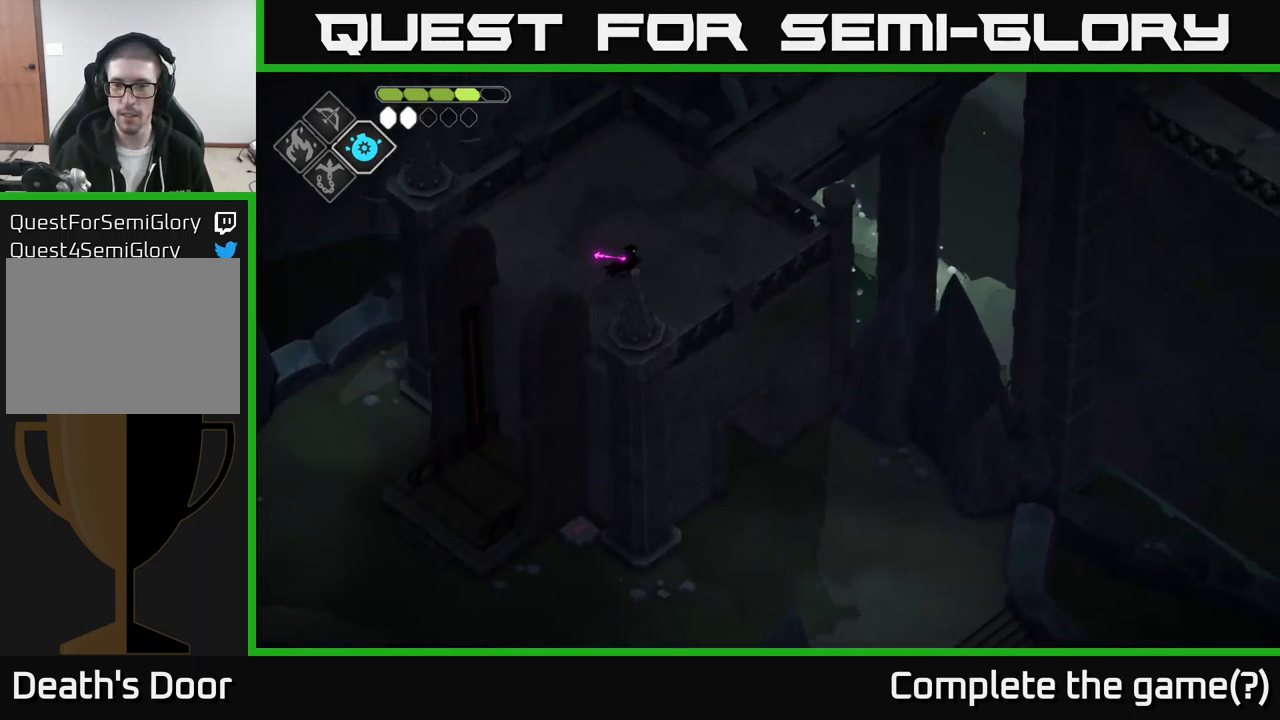
{"buttons": [], "left_stick": "up-right", "right_stick": "center", "events": [[383, "right_stick", "center"]]}
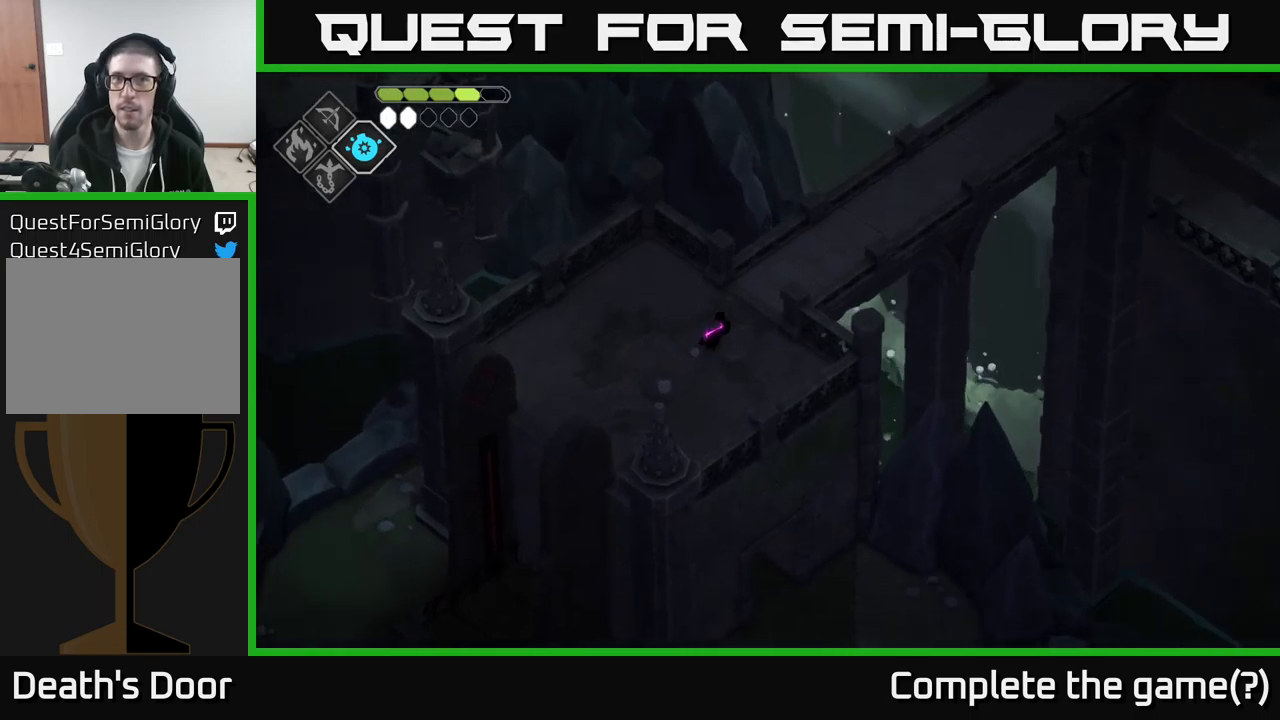
{"buttons": [], "left_stick": "up-right", "right_stick": "center", "events": [[150, "A", "down"], [250, "A", "up"]]}
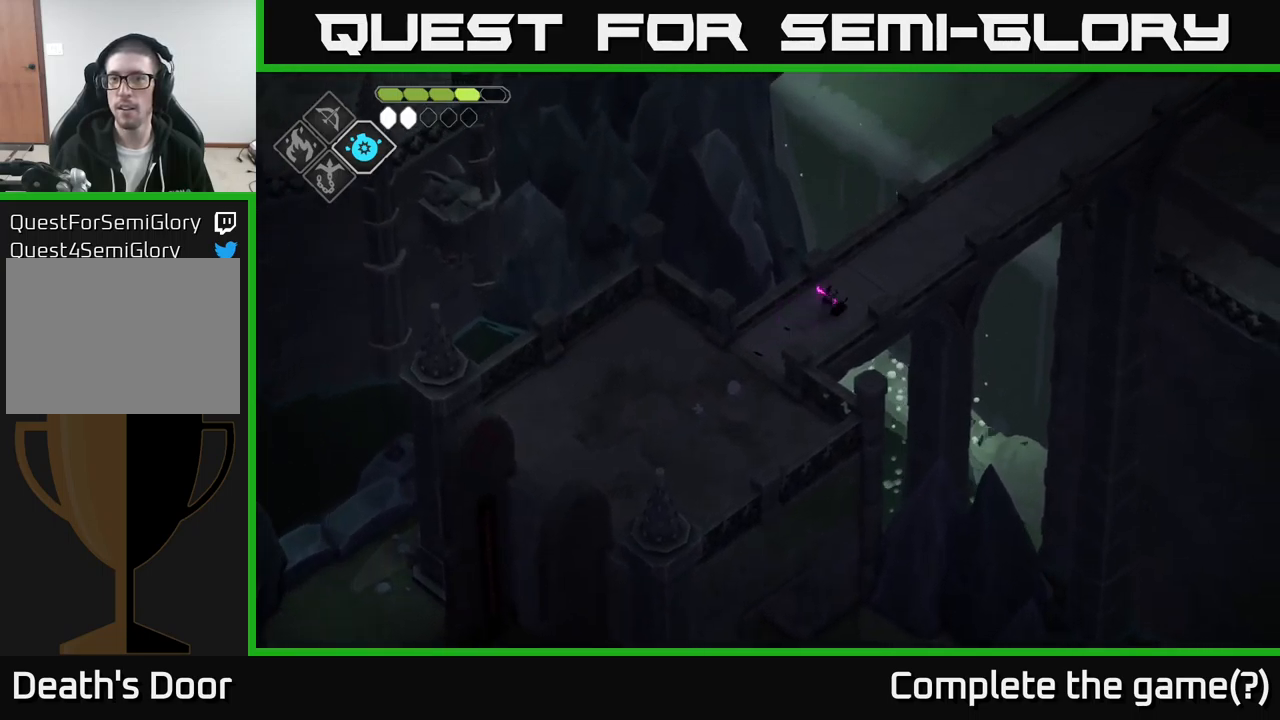
{"buttons": [], "left_stick": "up-right", "right_stick": "center", "events": []}
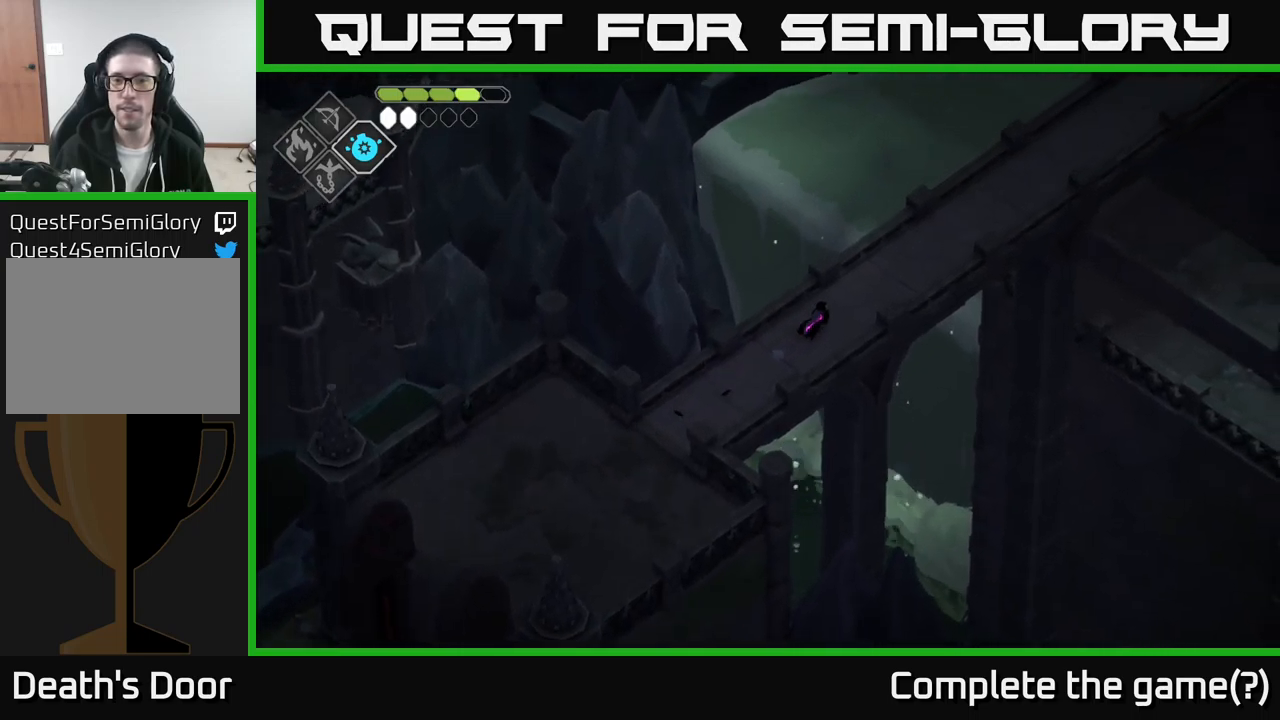
{"buttons": ["A"], "left_stick": "up-right", "right_stick": "center", "events": [[483, "A", "down"]]}
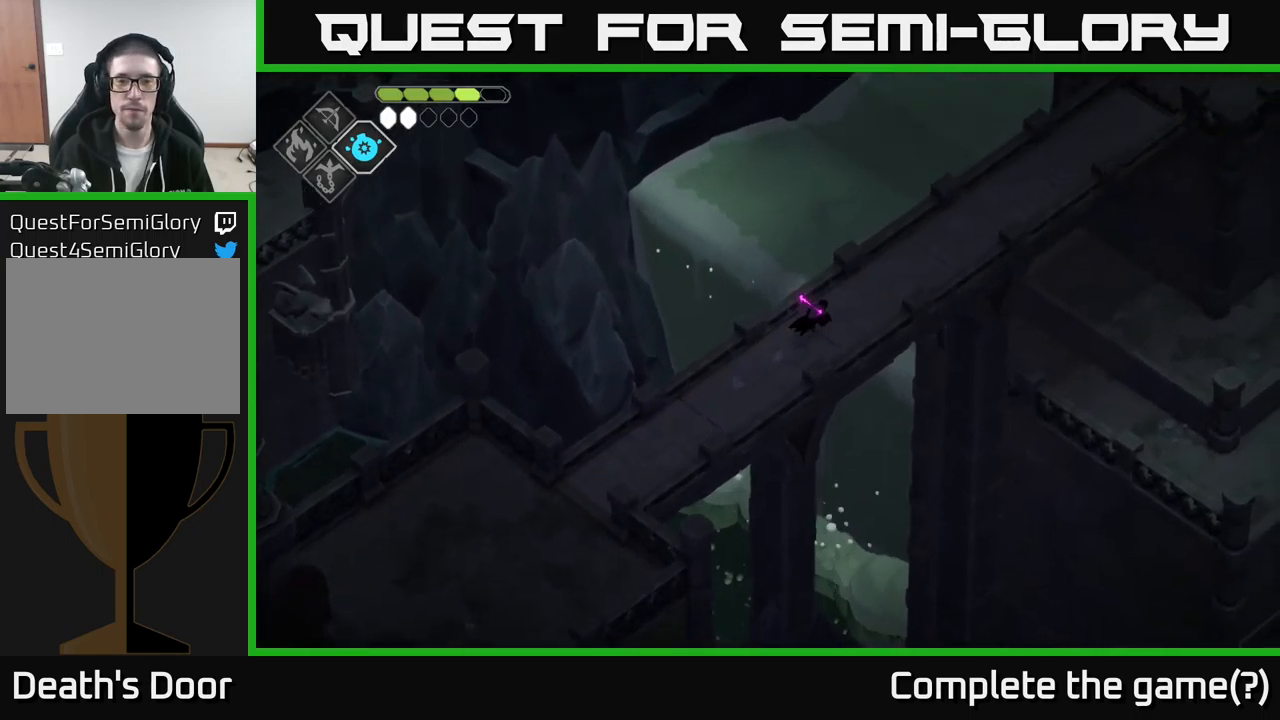
{"buttons": [], "left_stick": "up-right", "right_stick": "center", "events": [[267, "A", "up"]]}
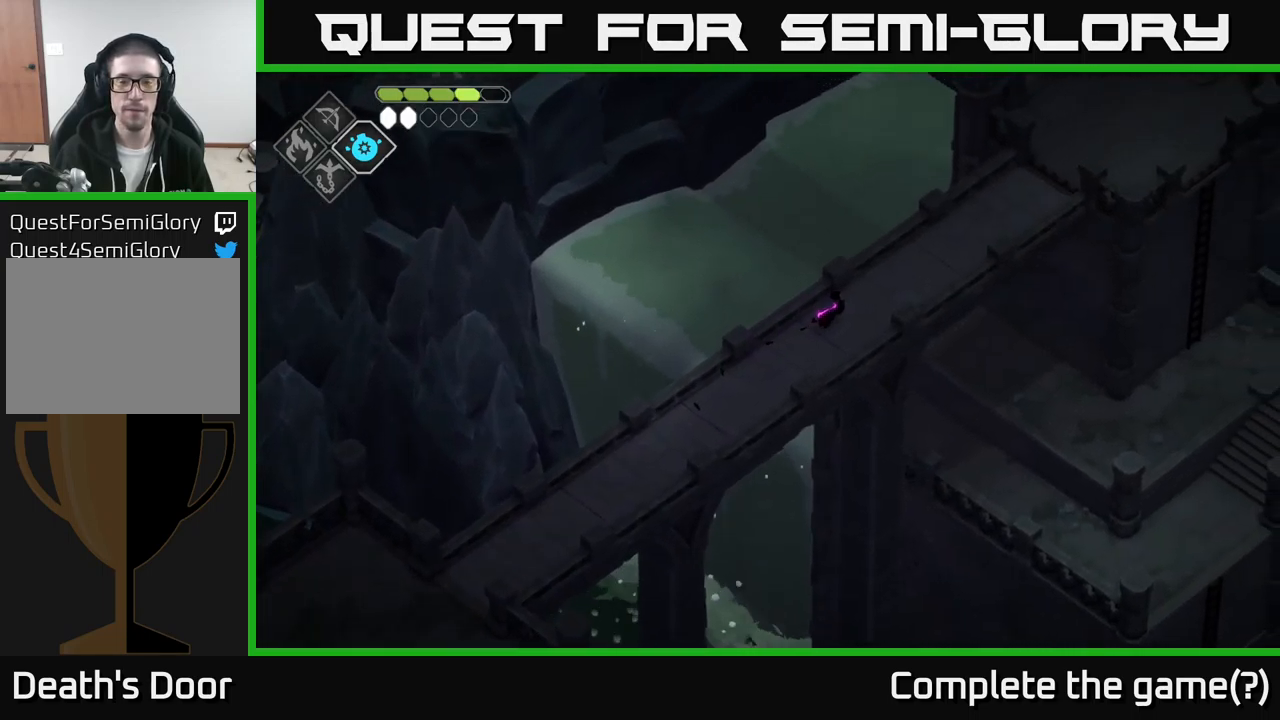
{"buttons": [], "left_stick": "up-right", "right_stick": "center", "events": []}
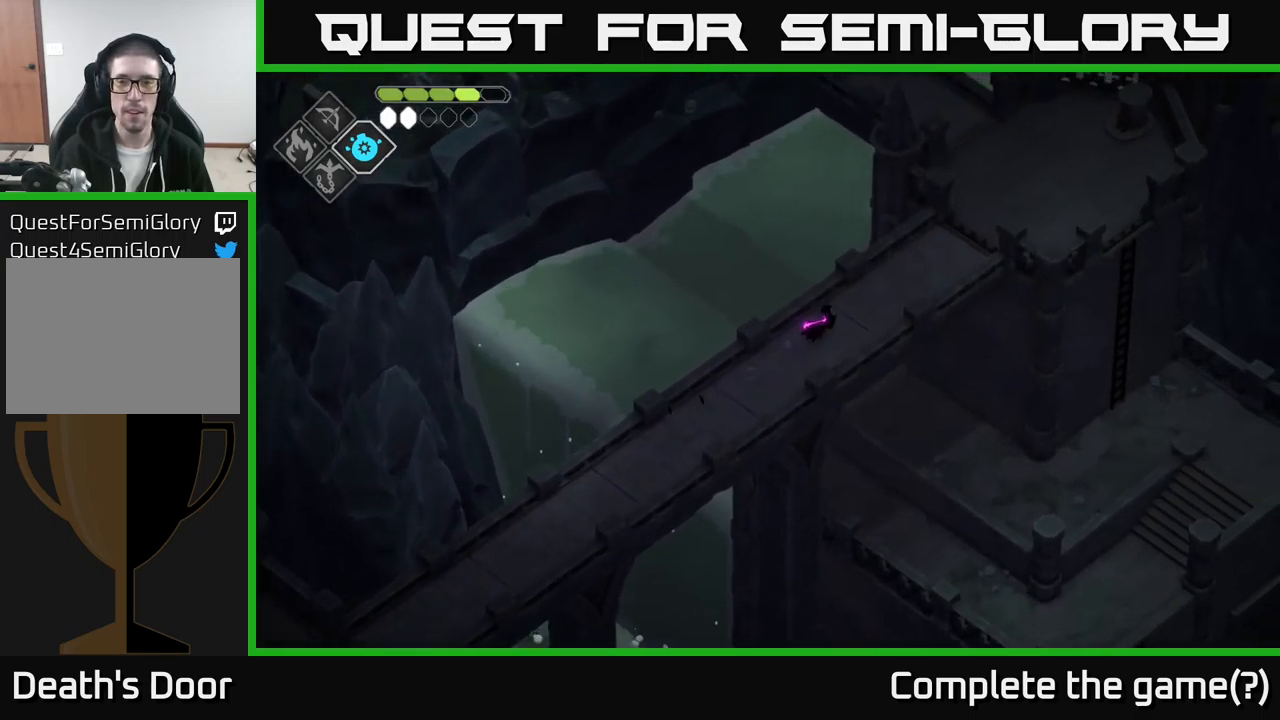
{"buttons": [], "left_stick": "up-right", "right_stick": "center", "events": [[183, "A", "down"], [333, "A", "up"]]}
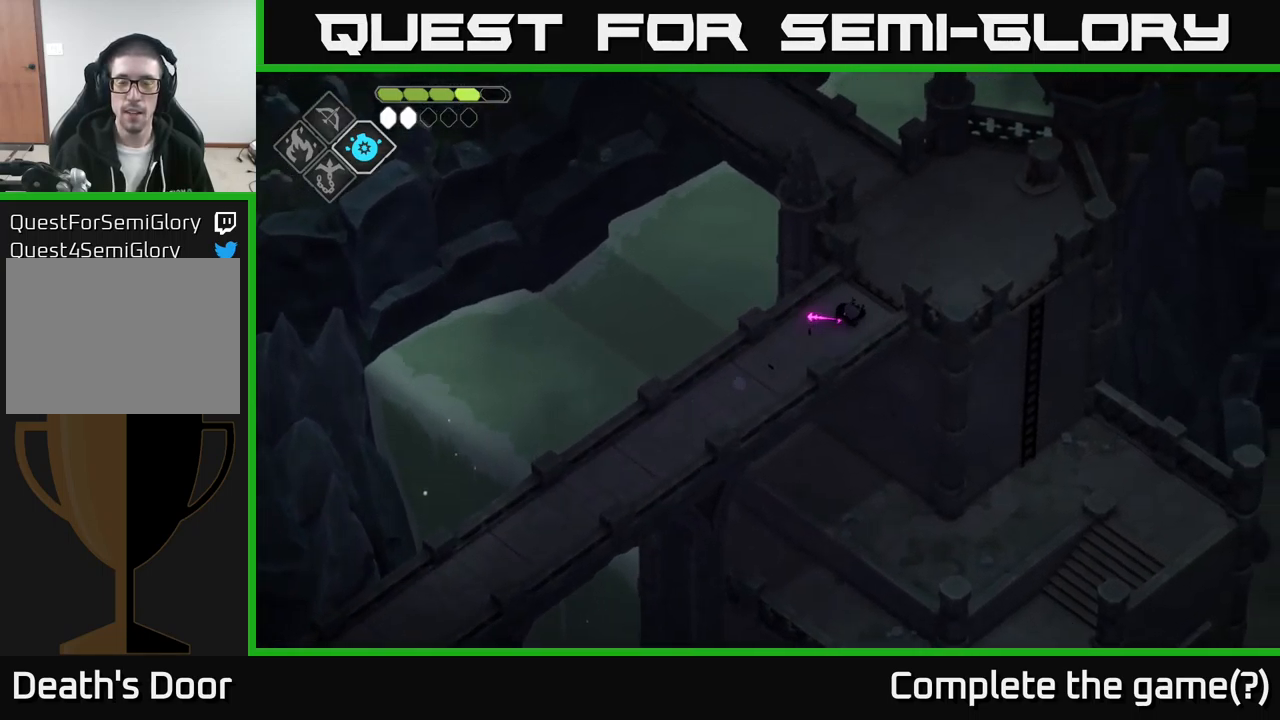
{"buttons": [], "left_stick": "up-right", "right_stick": "up-left", "events": [[200, "right_stick", "up-left"]]}
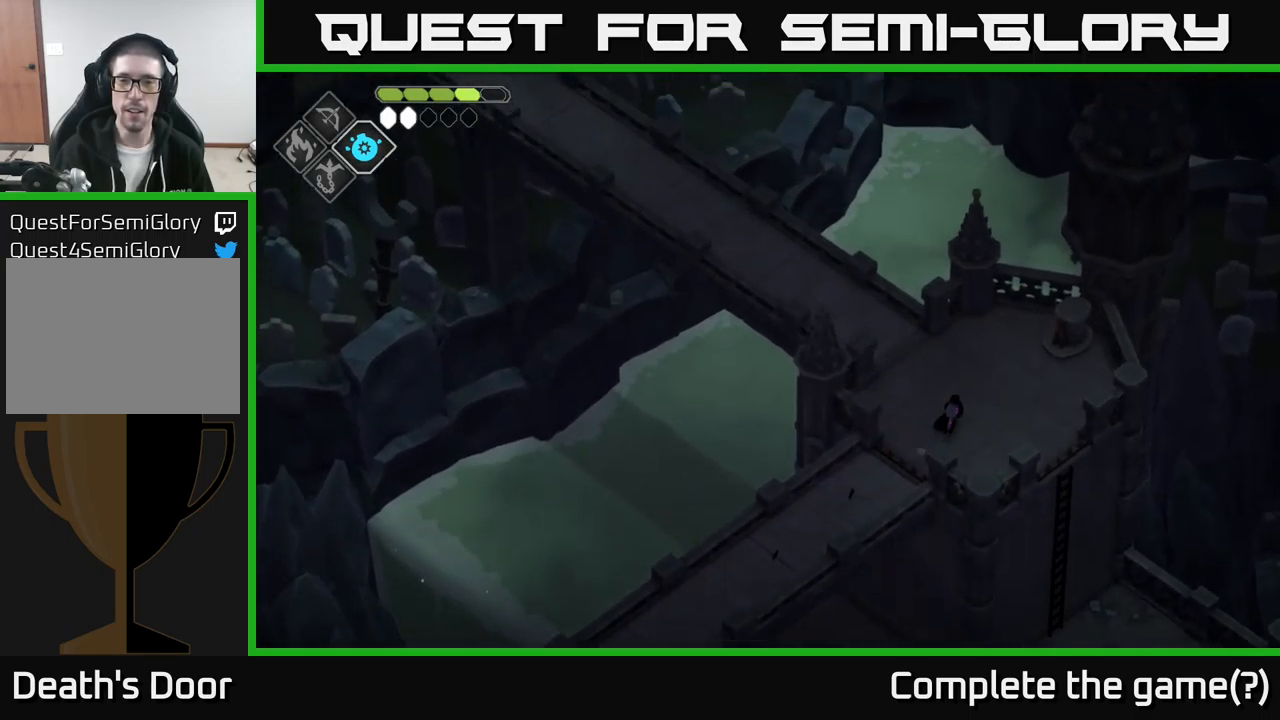
{"buttons": ["A"], "left_stick": "up-left", "right_stick": "center", "events": [[33, "left_stick", "up"], [133, "left_stick", "up-left"], [400, "right_stick", "center"], [483, "A", "down"]]}
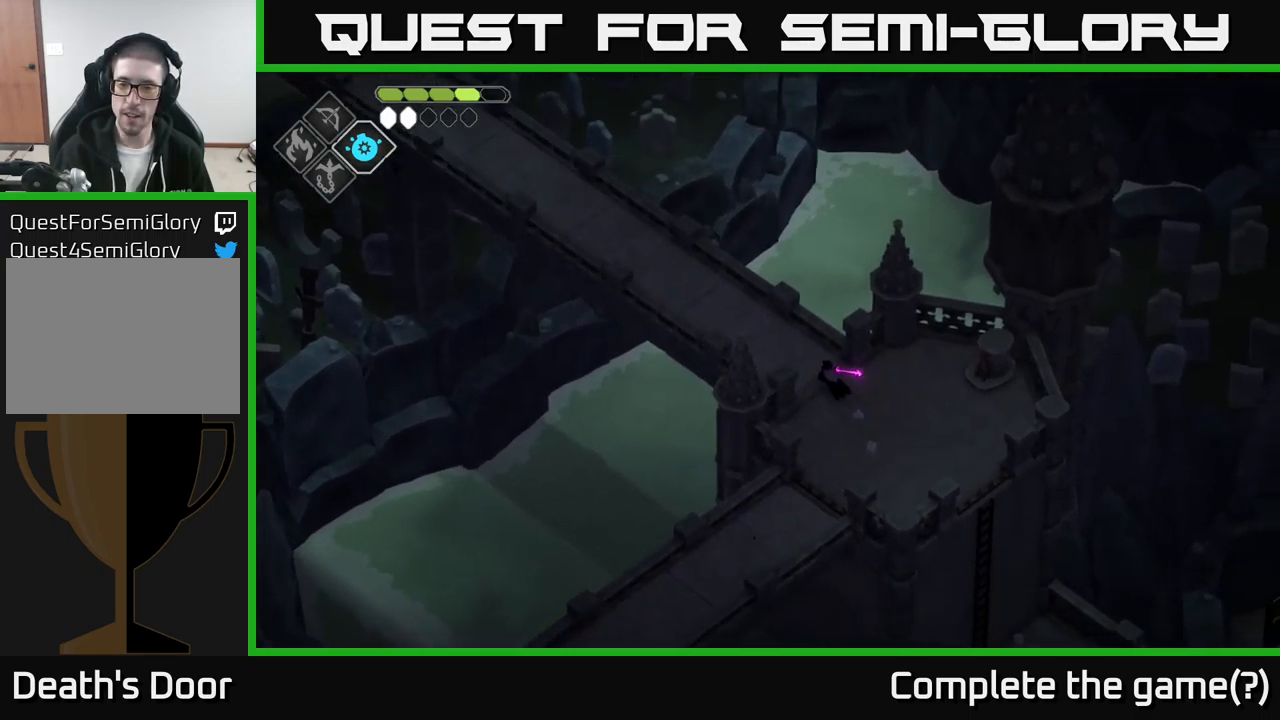
{"buttons": [], "left_stick": "up-left", "right_stick": "left", "events": [[117, "A", "up"], [417, "right_stick", "left"]]}
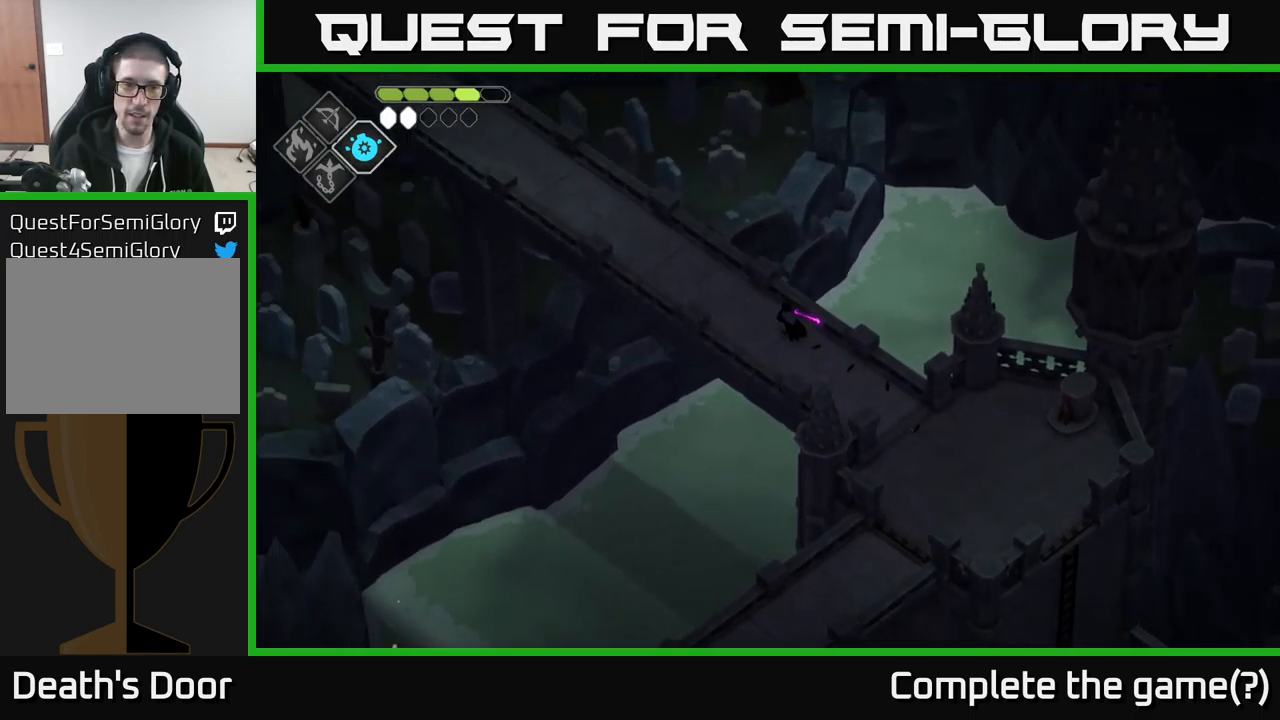
{"buttons": [], "left_stick": "up-left", "right_stick": "left", "events": []}
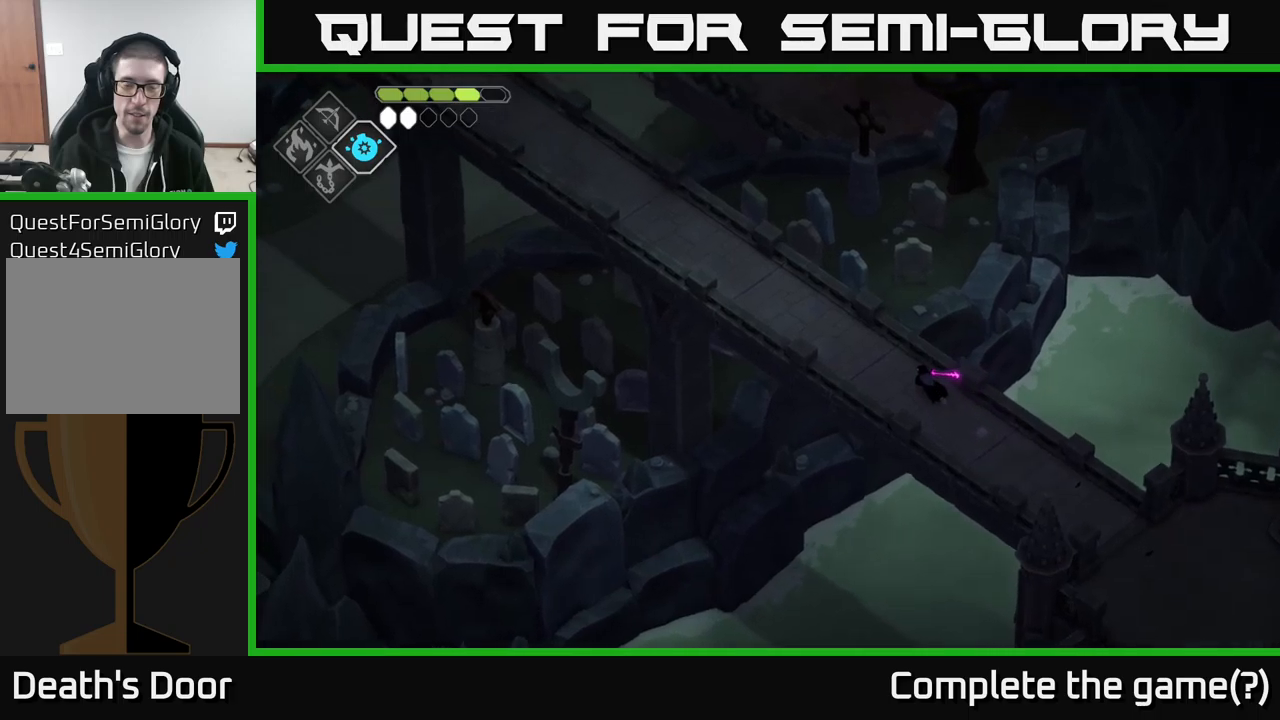
{"buttons": [], "left_stick": "up-left", "right_stick": "left", "events": []}
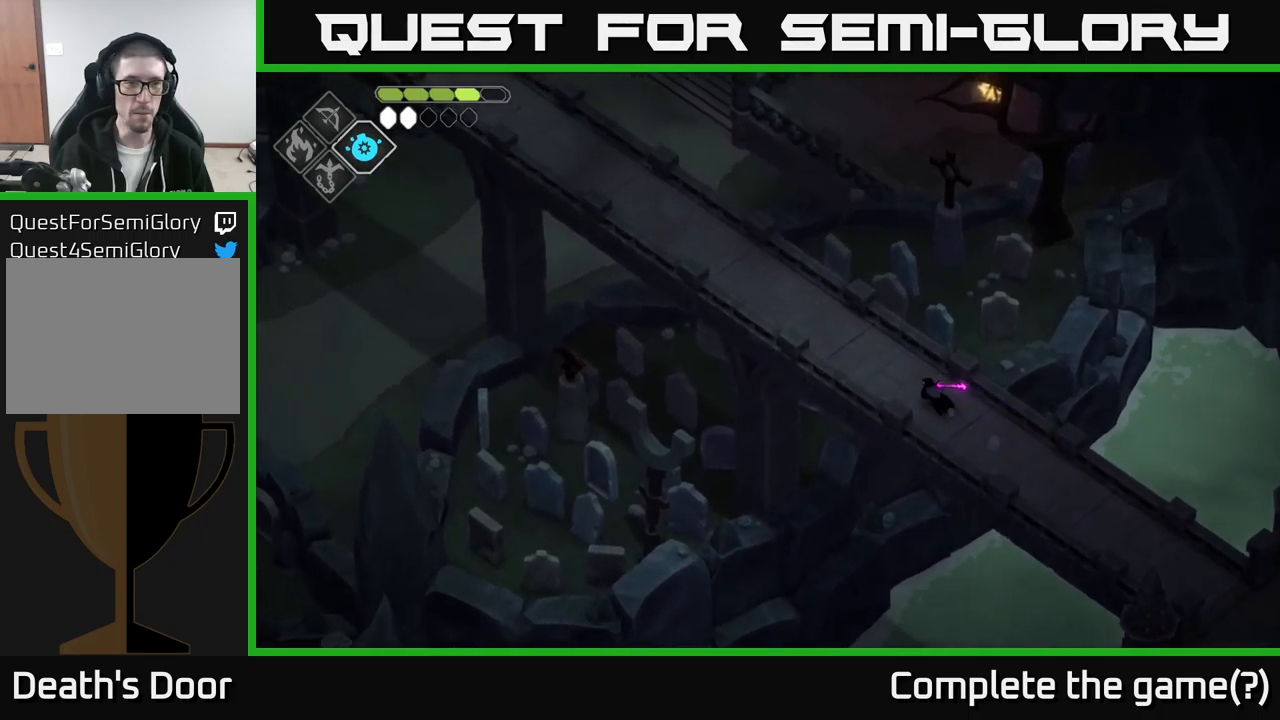
{"buttons": [], "left_stick": "up-left", "right_stick": "left", "events": []}
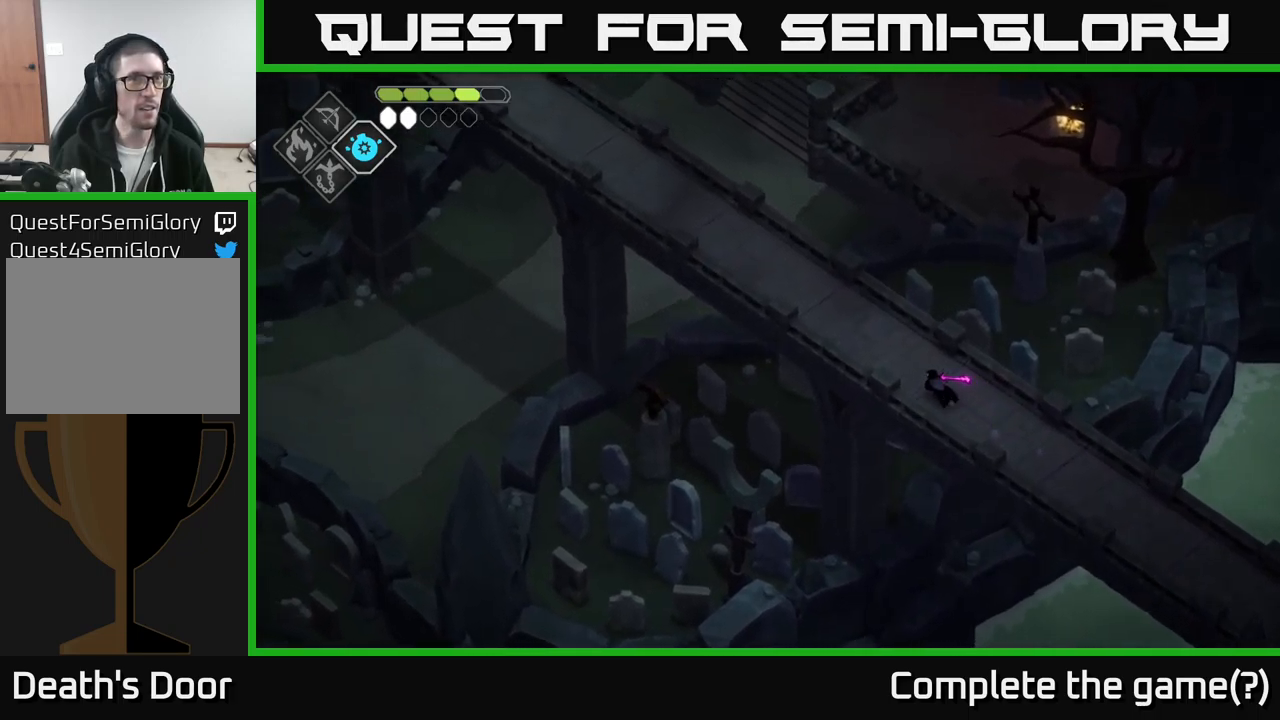
{"buttons": [], "left_stick": "up-left", "right_stick": "center", "events": [[250, "right_stick", "center"], [367, "A", "down"], [484, "A", "up"]]}
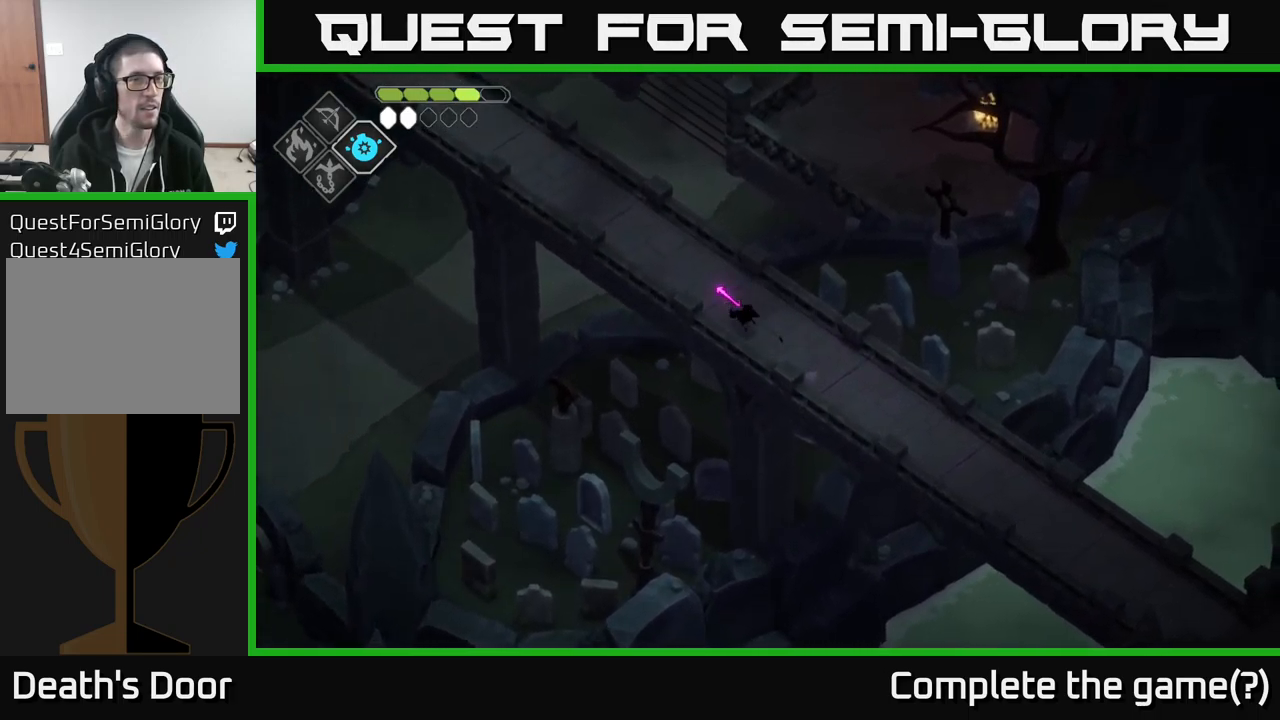
{"buttons": [], "left_stick": "up-left", "right_stick": "left", "events": [[250, "right_stick", "left"]]}
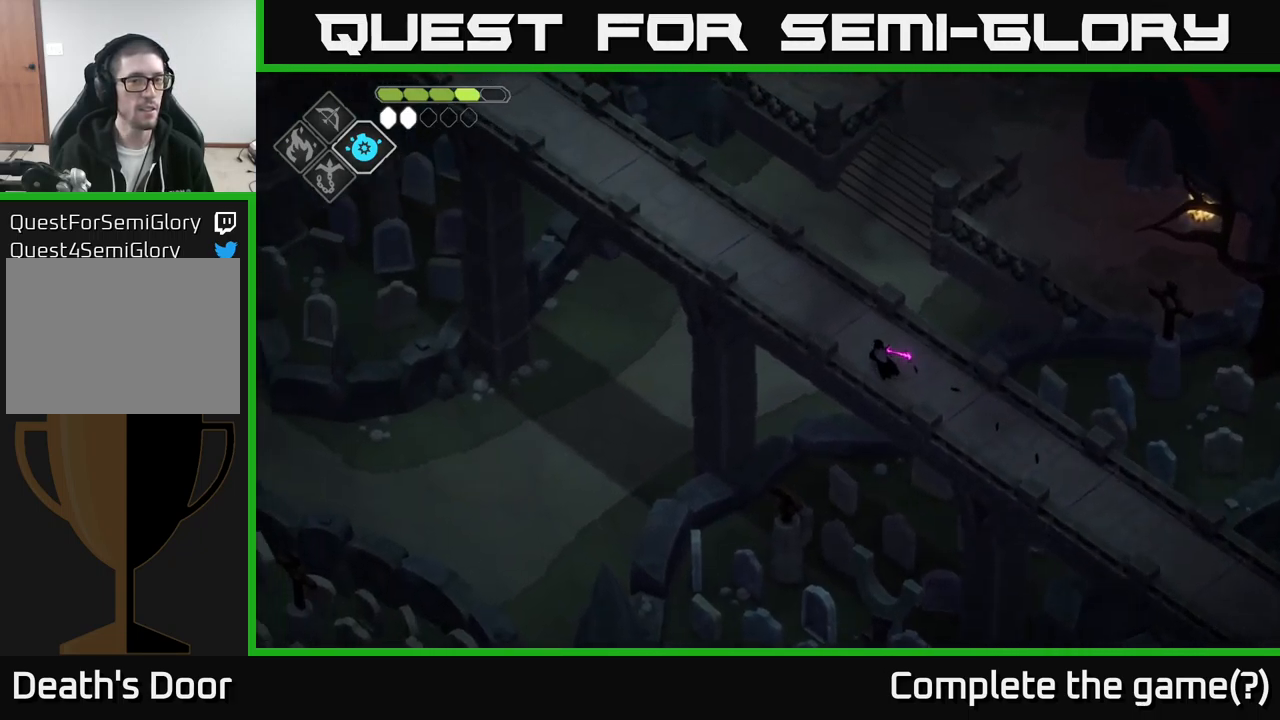
{"buttons": [], "left_stick": "up-left", "right_stick": "left", "events": []}
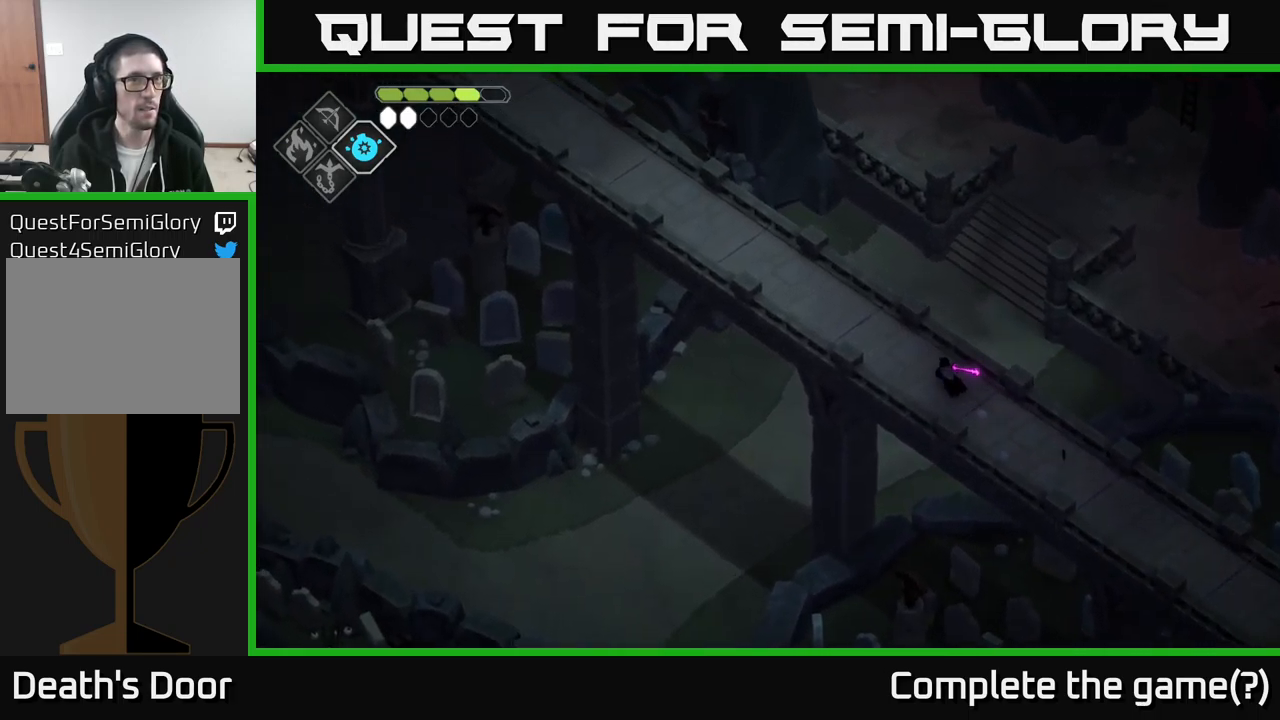
{"buttons": [], "left_stick": "up-left", "right_stick": "left", "events": []}
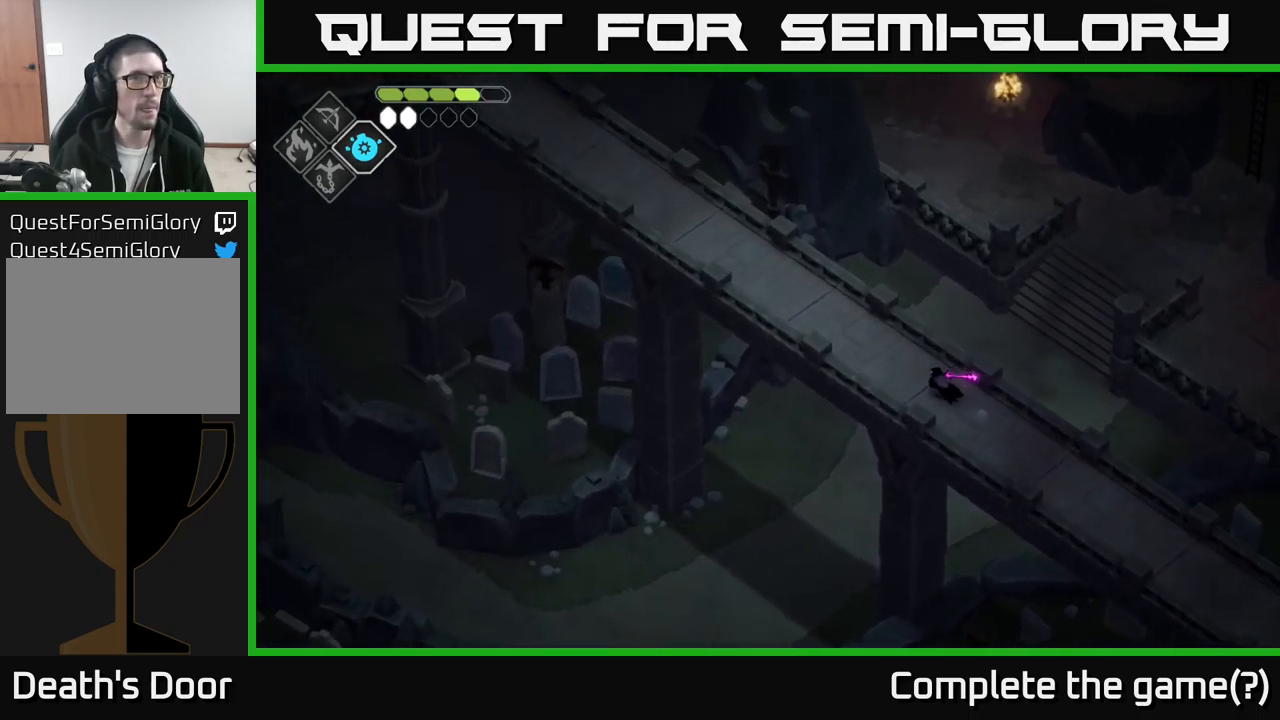
{"buttons": [], "left_stick": "up-left", "right_stick": "left", "events": []}
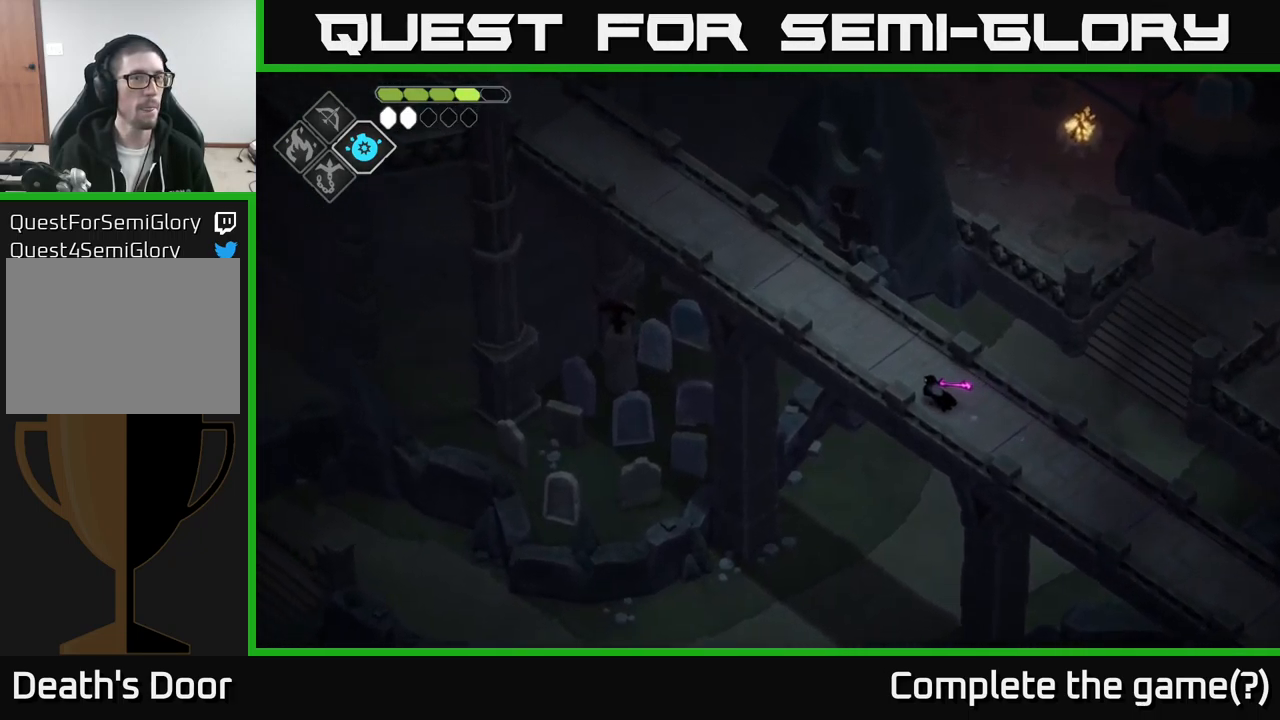
{"buttons": [], "left_stick": "up-left", "right_stick": "up-right", "events": [[300, "right_stick", "up"], [350, "right_stick", "up-right"]]}
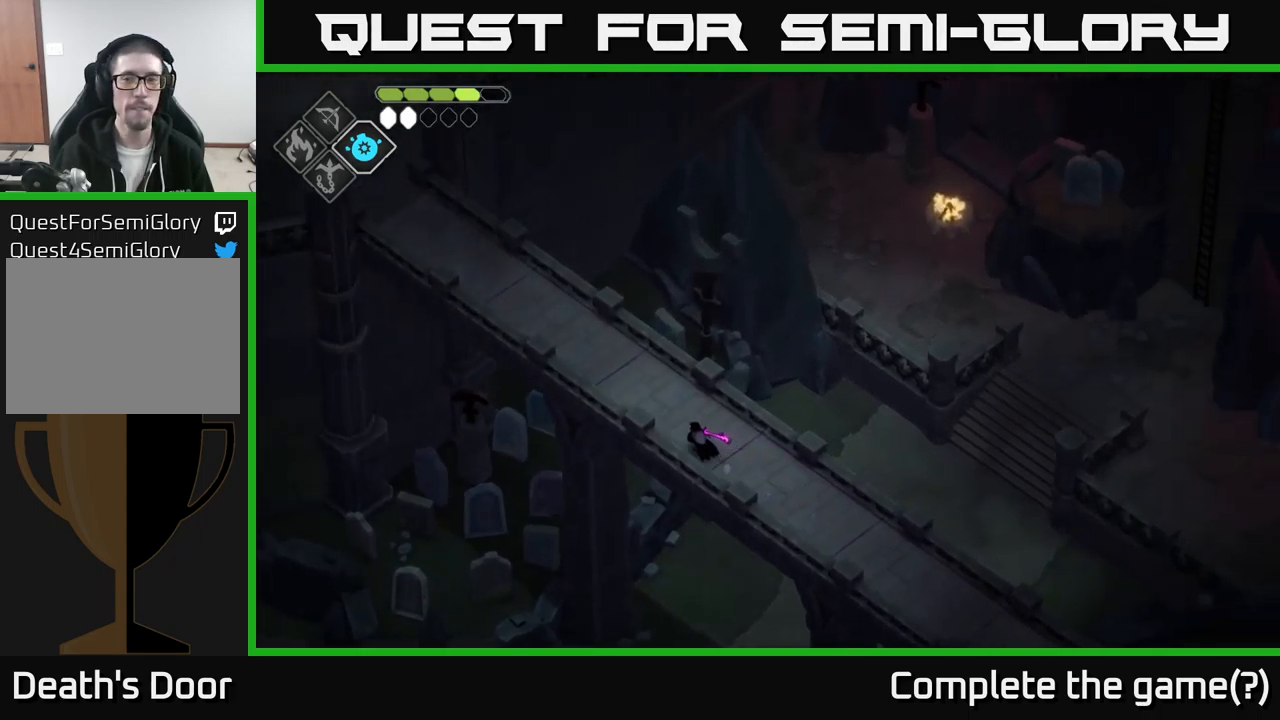
{"buttons": [], "left_stick": "up-left", "right_stick": "up-right", "events": []}
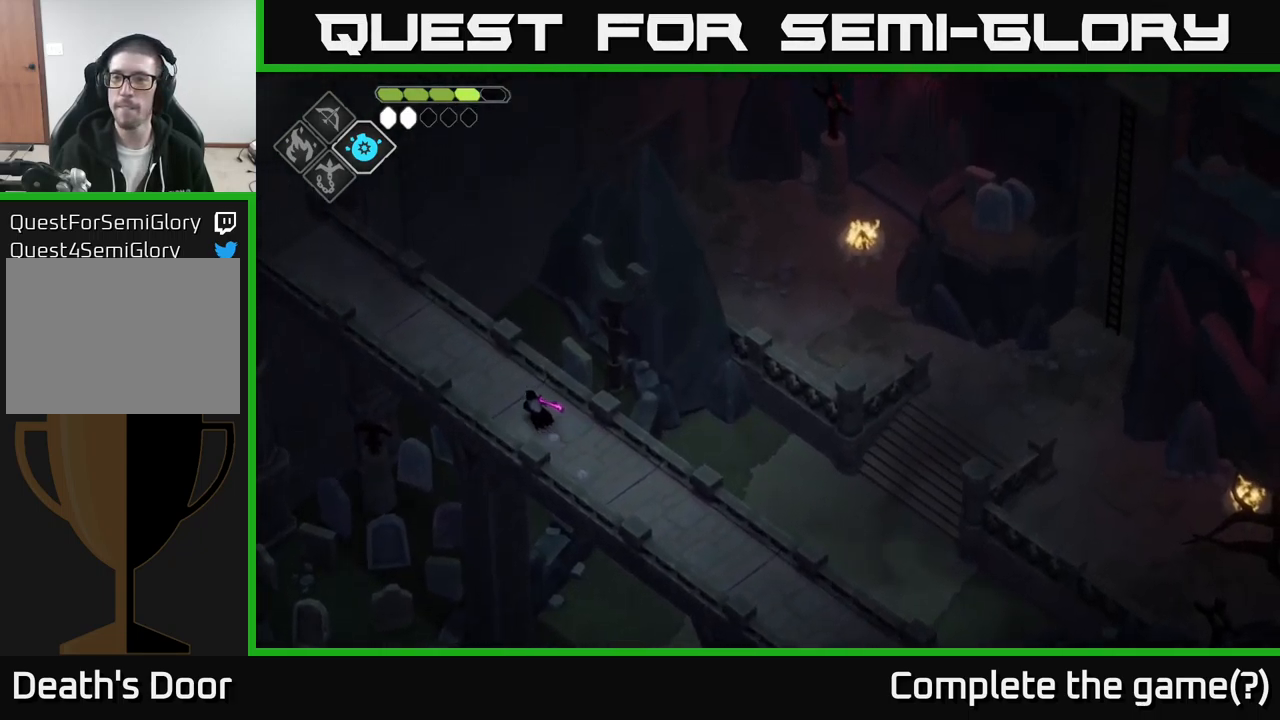
{"buttons": [], "left_stick": "up-left", "right_stick": "up-right", "events": []}
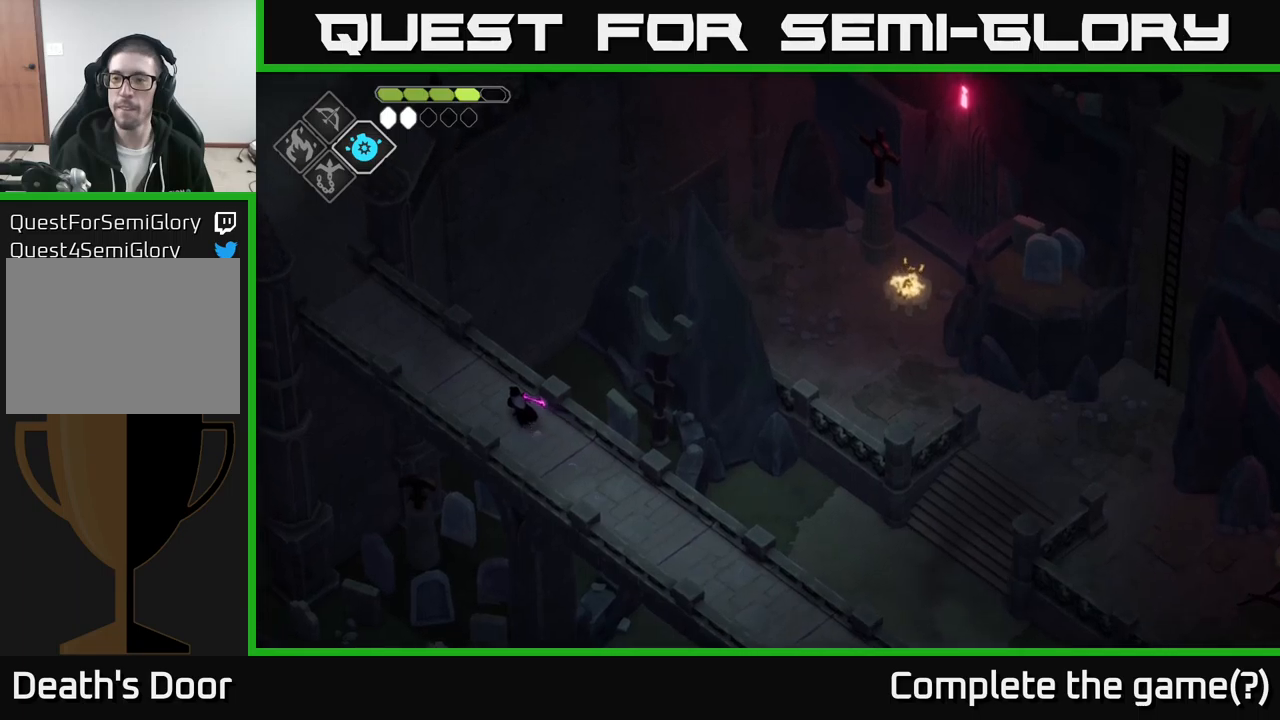
{"buttons": [], "left_stick": "right", "right_stick": "right", "events": [[66, "left_stick", "right"], [83, "right_stick", "right"]]}
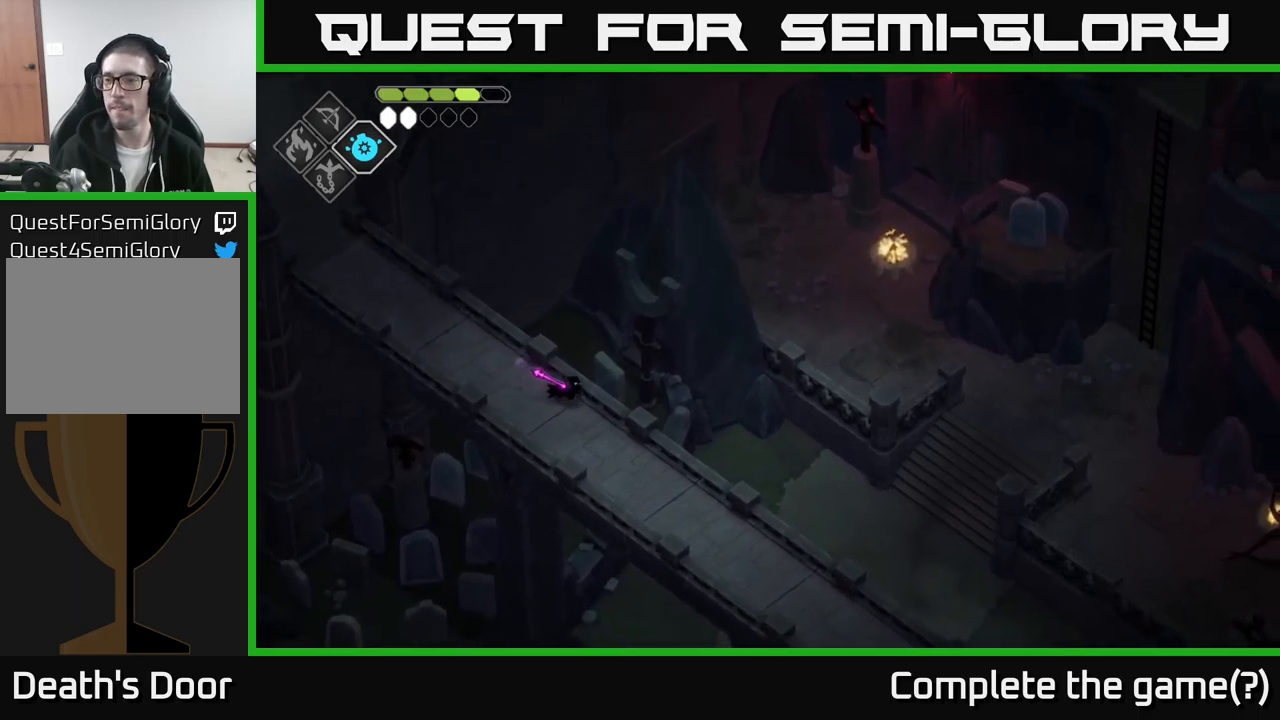
{"buttons": [], "left_stick": "center", "right_stick": "right", "events": [[300, "left_stick", "center"]]}
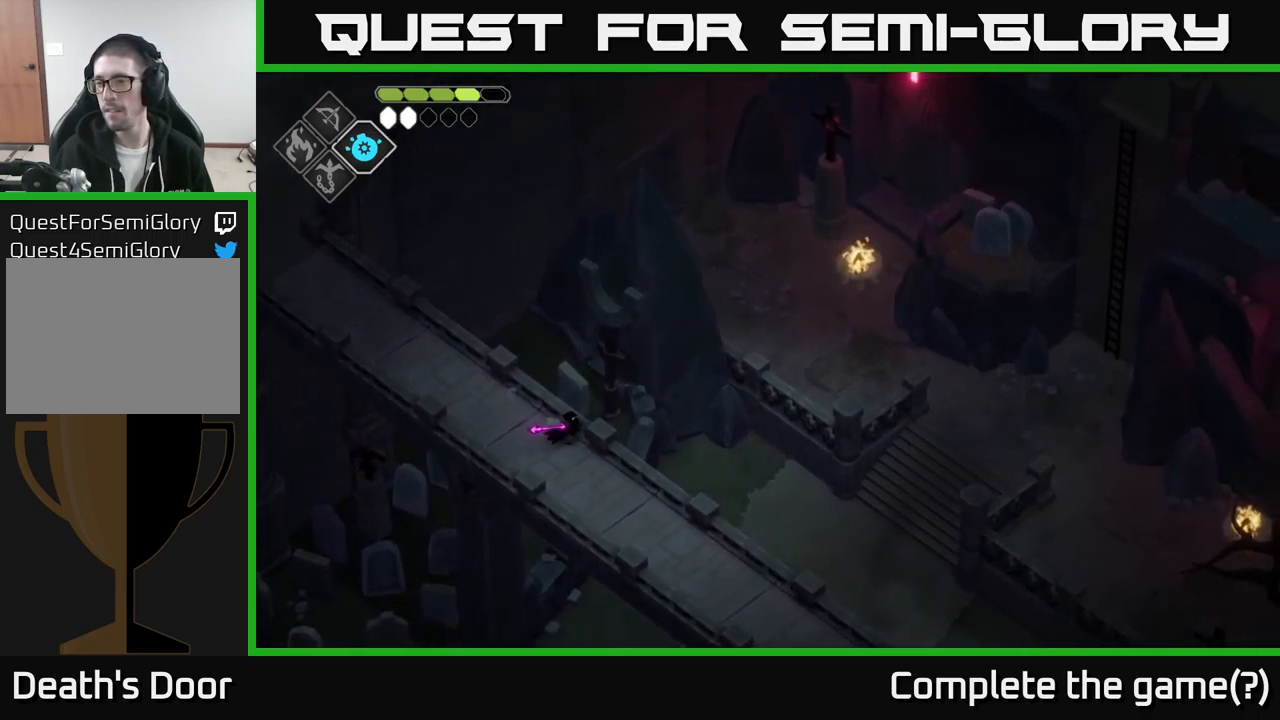
{"buttons": [], "left_stick": "up-left", "right_stick": "up-left", "events": [[16, "right_stick", "up-right"], [83, "left_stick", "left"], [283, "left_stick", "up-left"], [300, "right_stick", "up-left"]]}
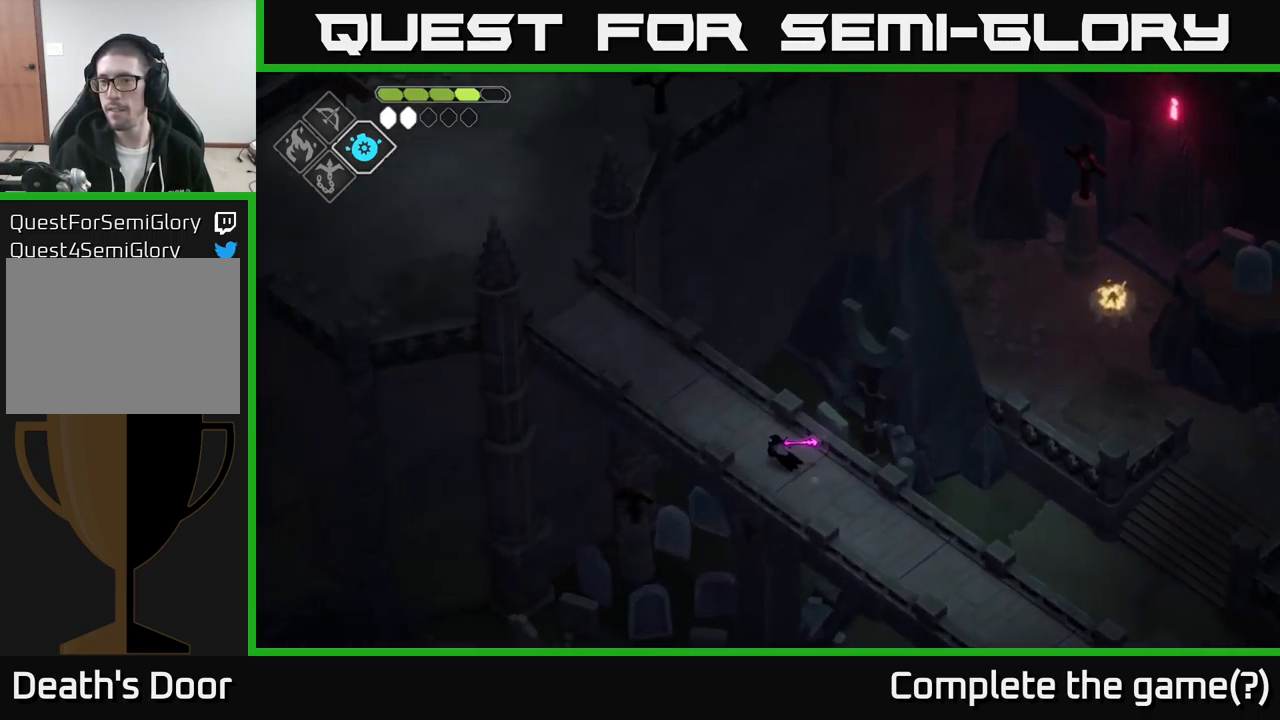
{"buttons": [], "left_stick": "up-left", "right_stick": "up-left", "events": []}
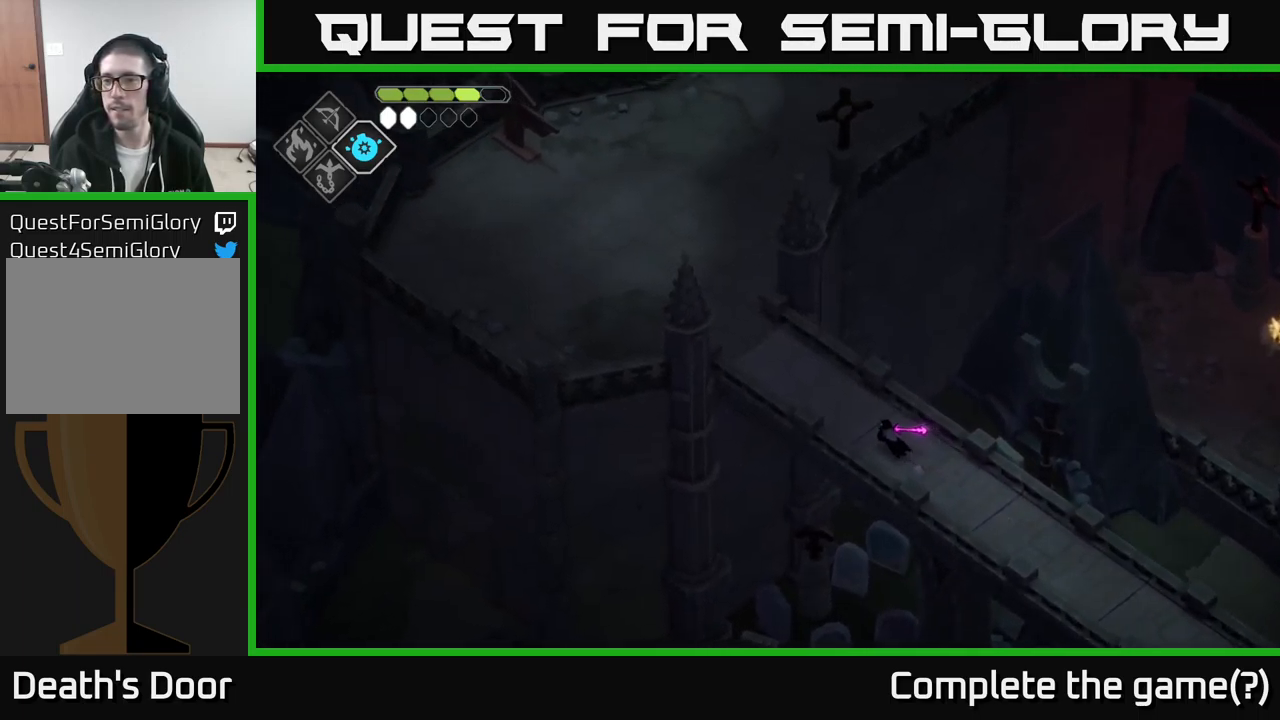
{"buttons": [], "left_stick": "up-left", "right_stick": "center", "events": [[500, "right_stick", "center"]]}
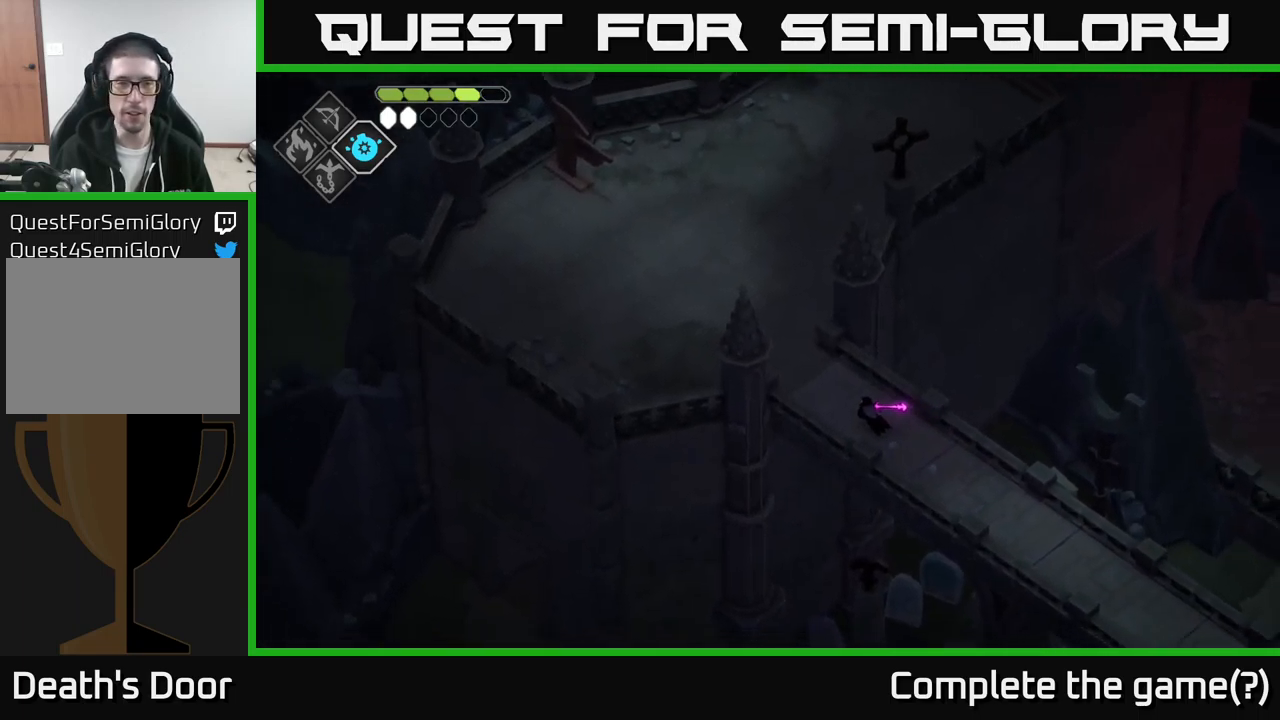
{"buttons": [], "left_stick": "up-left", "right_stick": "center", "events": []}
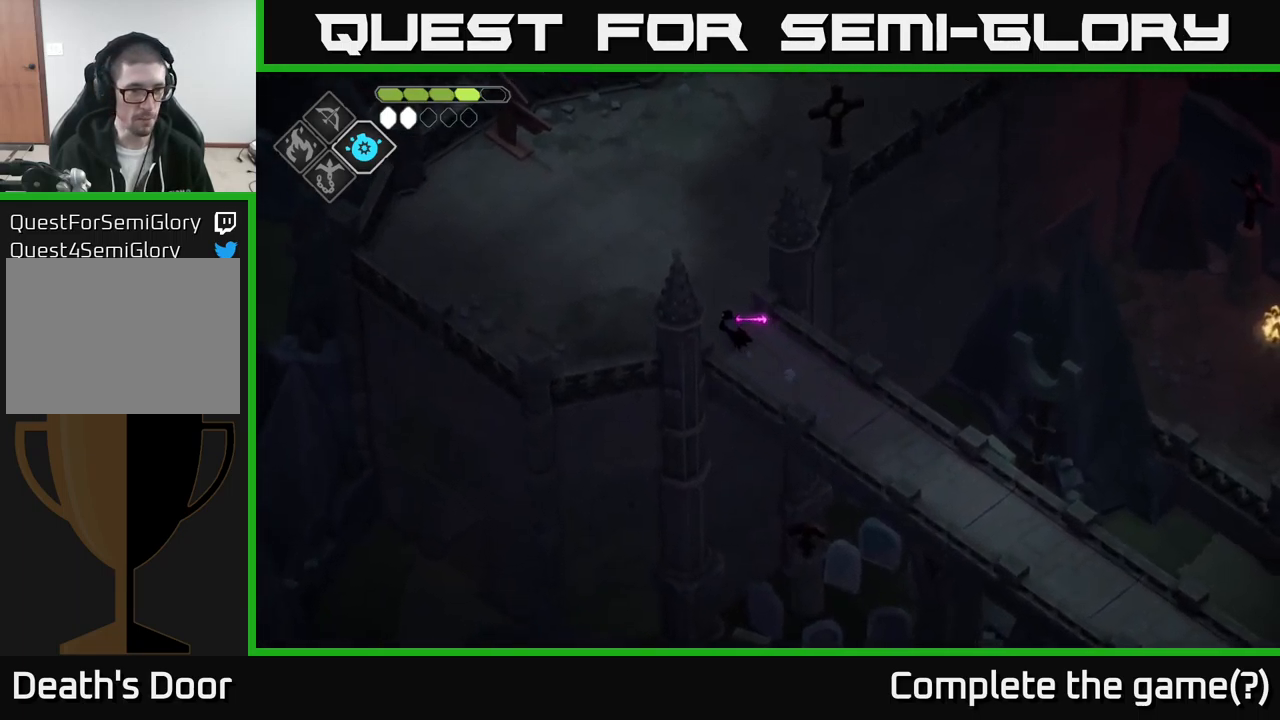
{"buttons": [], "left_stick": "up-left", "right_stick": "left", "events": [[366, "right_stick", "left"]]}